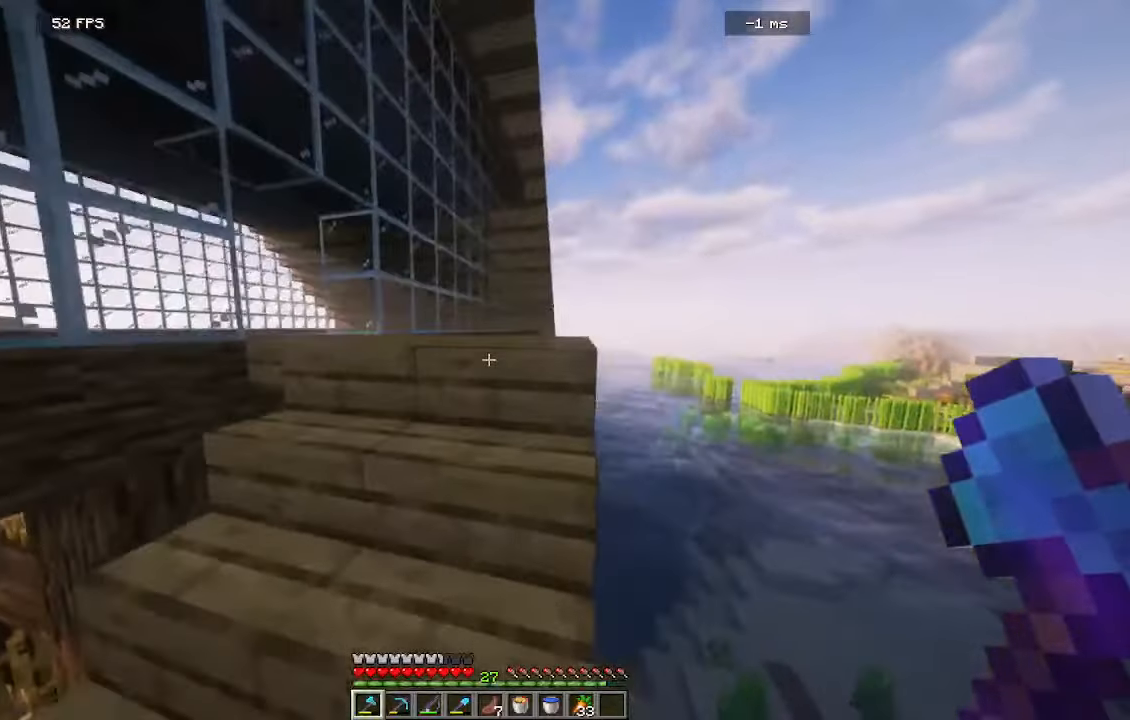
Gameplay with keyboard and mouse; each line is a JSON object with the keys and mouse buttons held at the frame after it. "events" lists presses ("down") and releases ("up") of "a", "d", "s", "w", "mouse_left" and "mouse_right" between this image and that frame as [ms after this image, input, new state], when the widget could be followed in between. "mouse_left", "mouse_right" = the "left", "right" buttons of the "mouse" list. No other keys are recorded. Fast repeated clicks can show as one long hold. Mouse movement is not recorded.
{"keys": ["w"], "mouse": [], "events": [[67, "d", "up"]]}
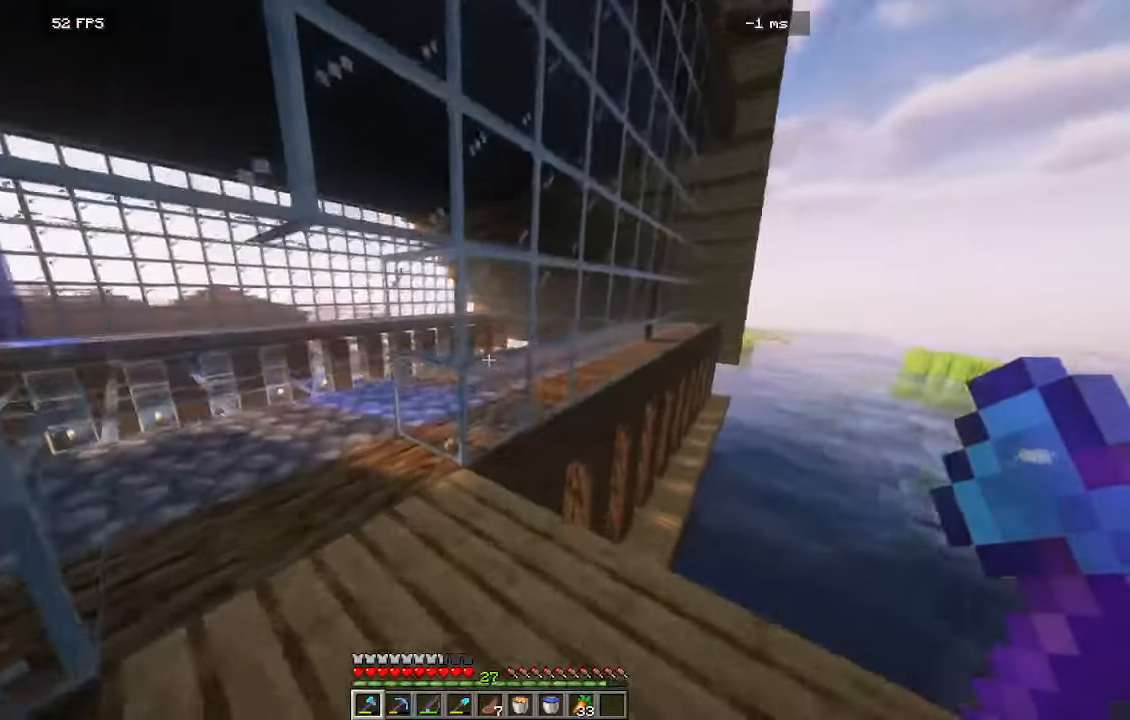
{"keys": ["w"], "mouse": [], "events": []}
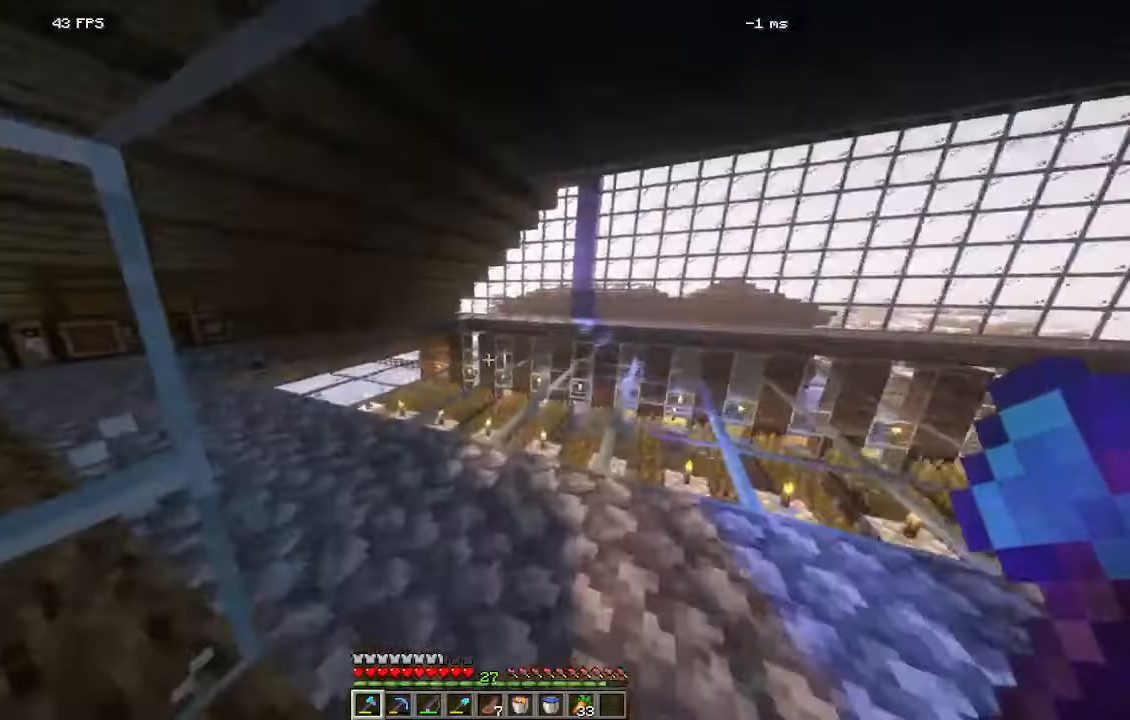
{"keys": ["w"], "mouse": [], "events": []}
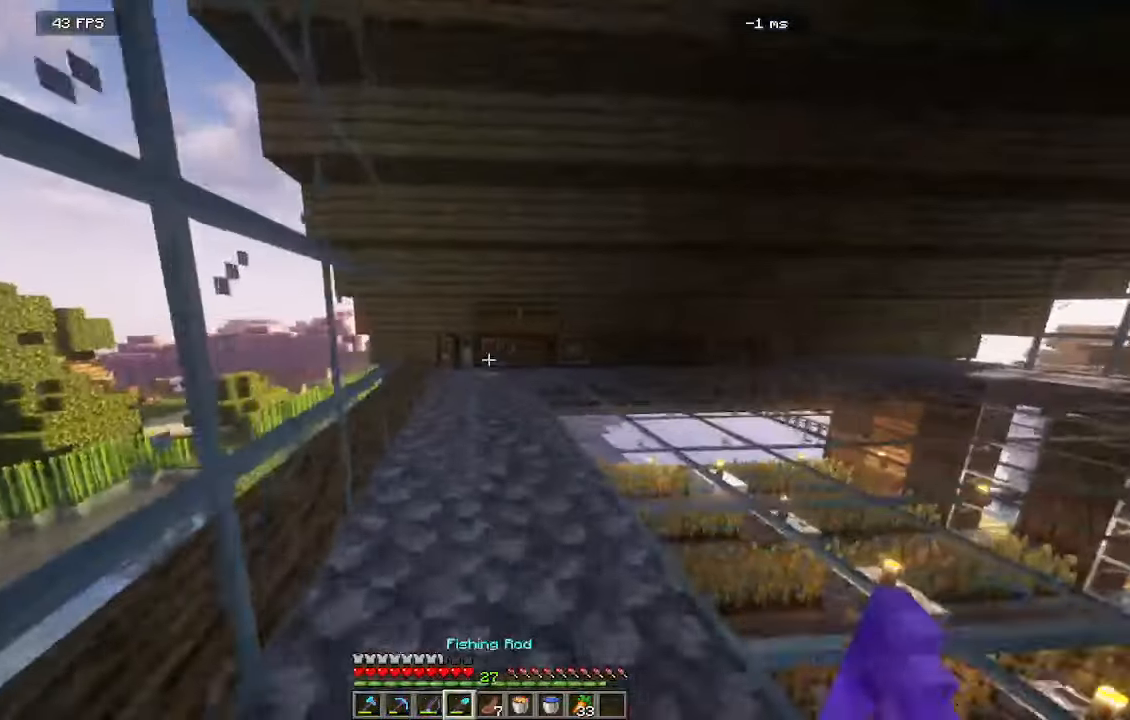
{"keys": ["w"], "mouse": [], "events": []}
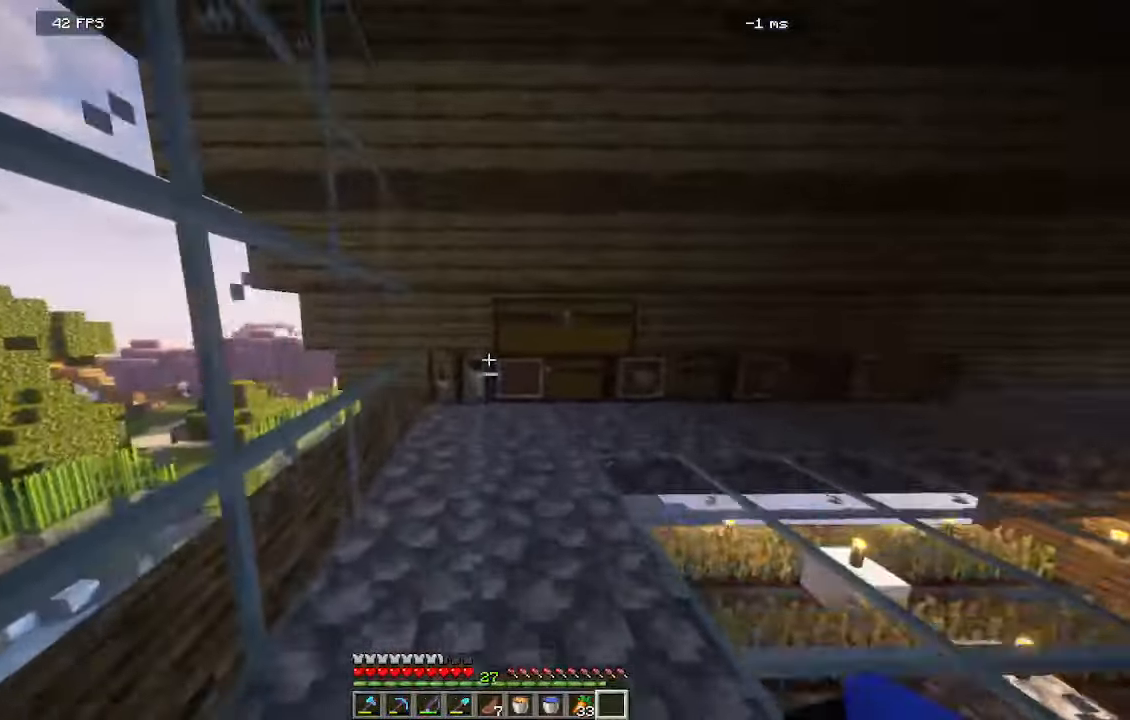
{"keys": ["w"], "mouse": [], "events": []}
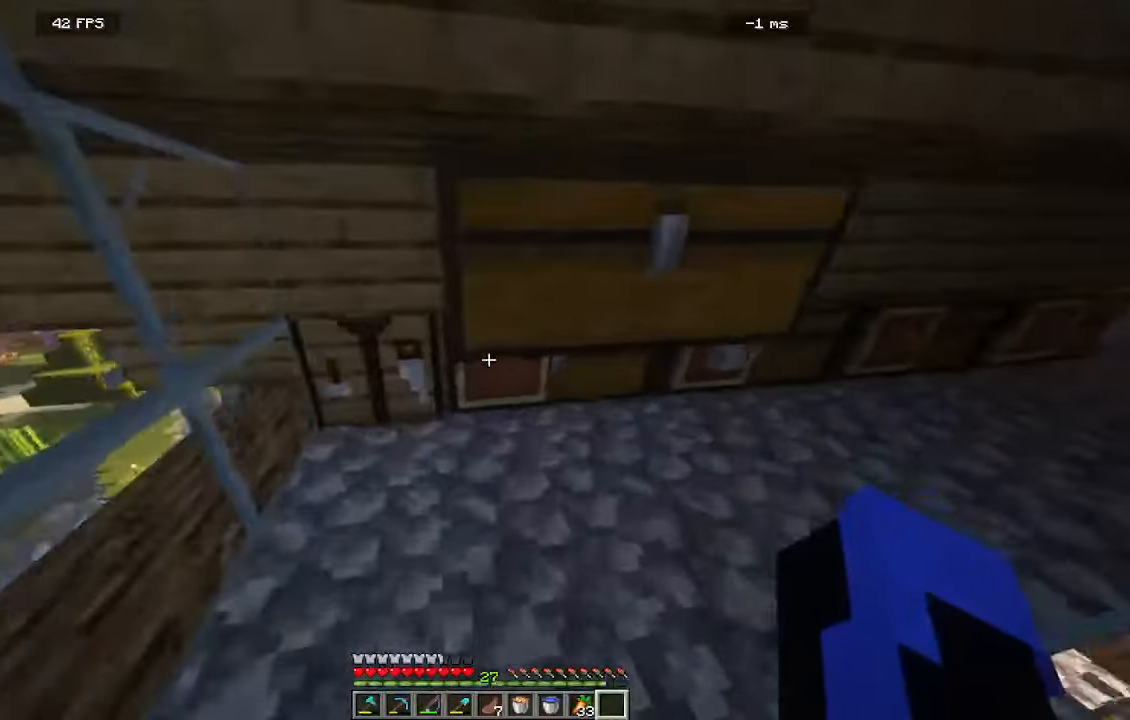
{"keys": ["s"], "mouse": []}
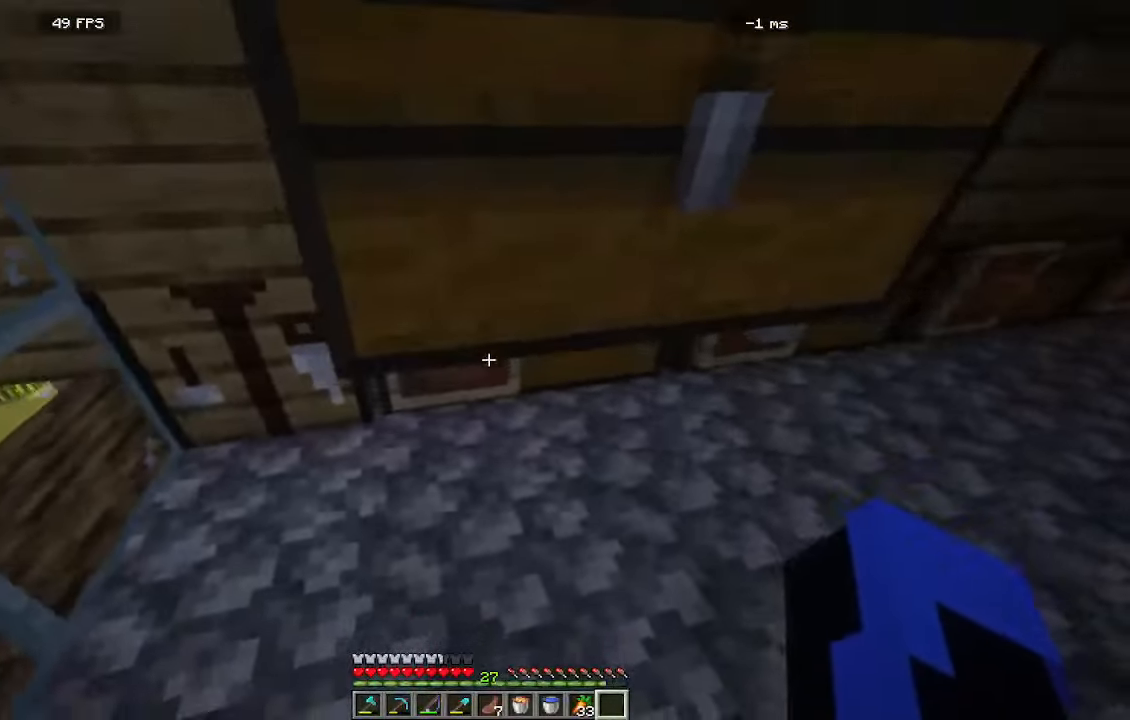
{"keys": [], "mouse": ["right"]}
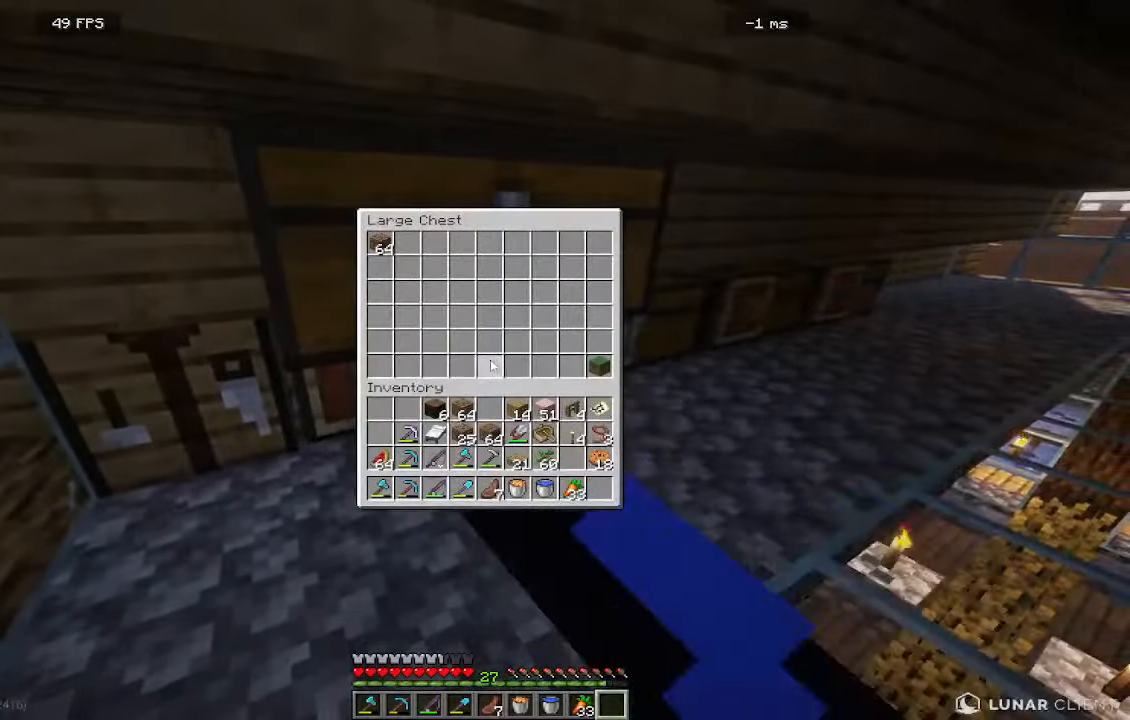
{"keys": [], "mouse": [], "events": [[34, "mouse_right", "up"]]}
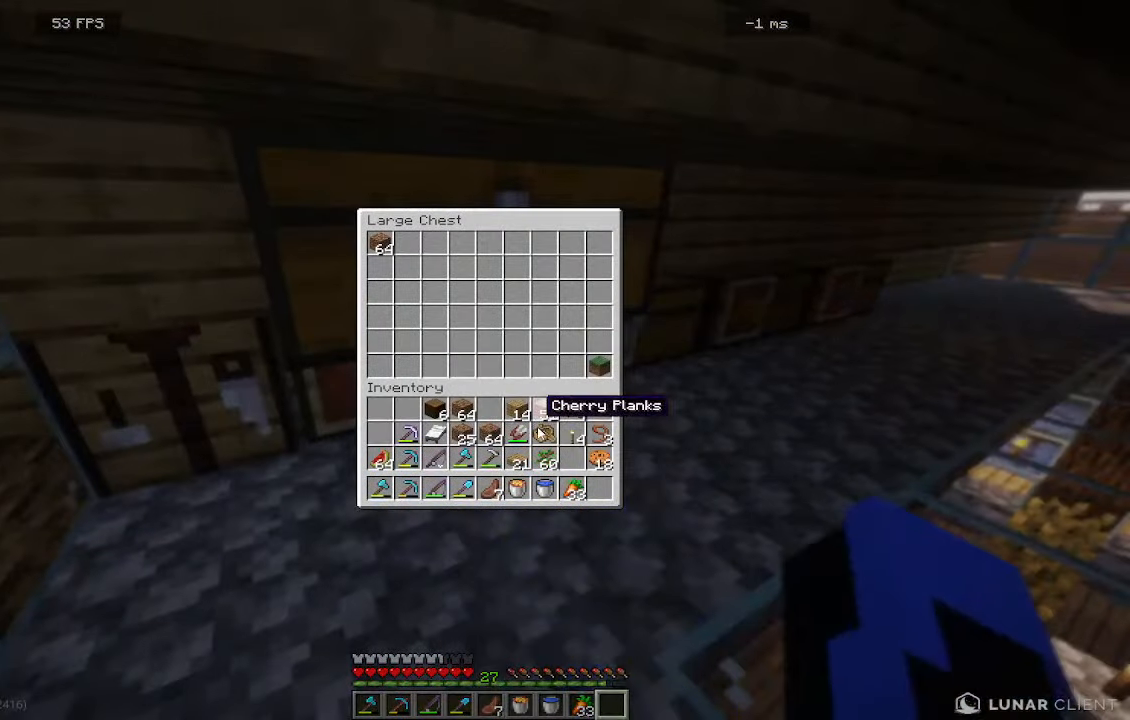
{"keys": [], "mouse": [], "events": []}
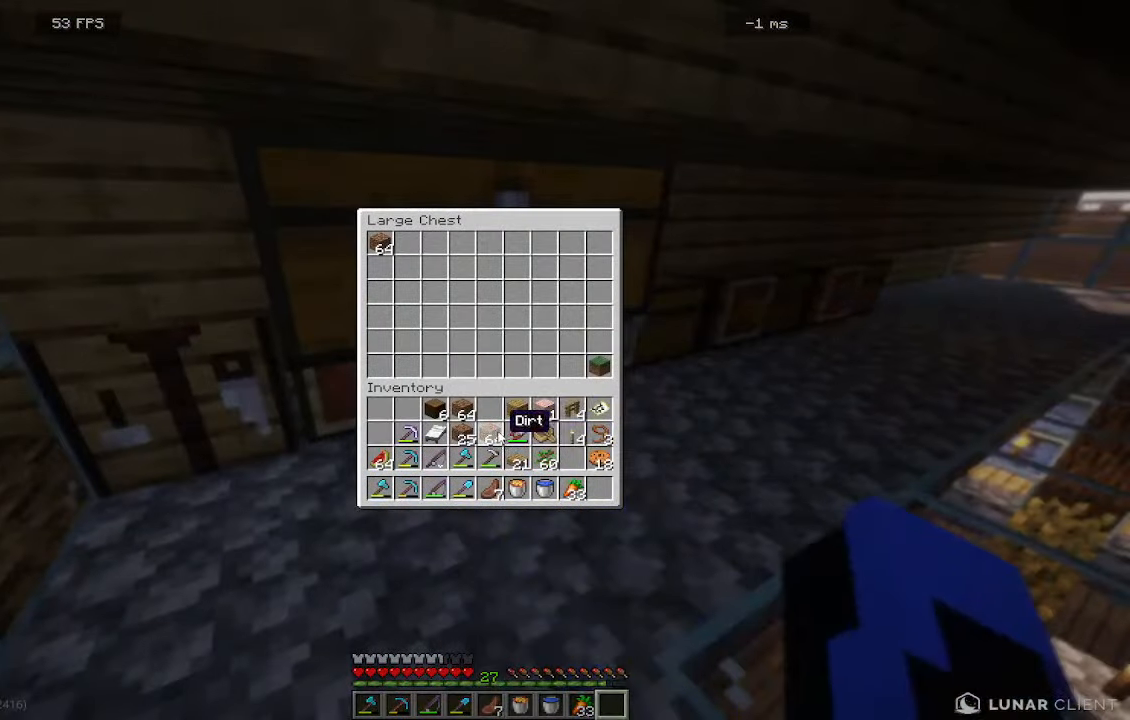
{"keys": [], "mouse": [], "events": []}
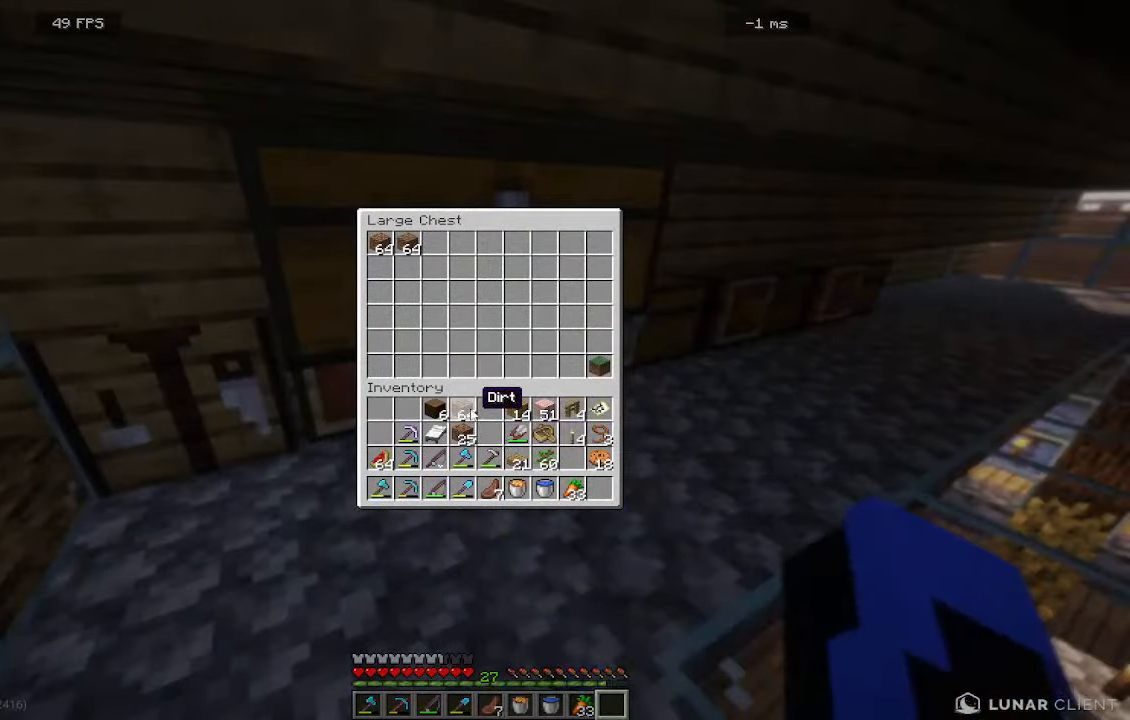
{"keys": [], "mouse": [], "events": []}
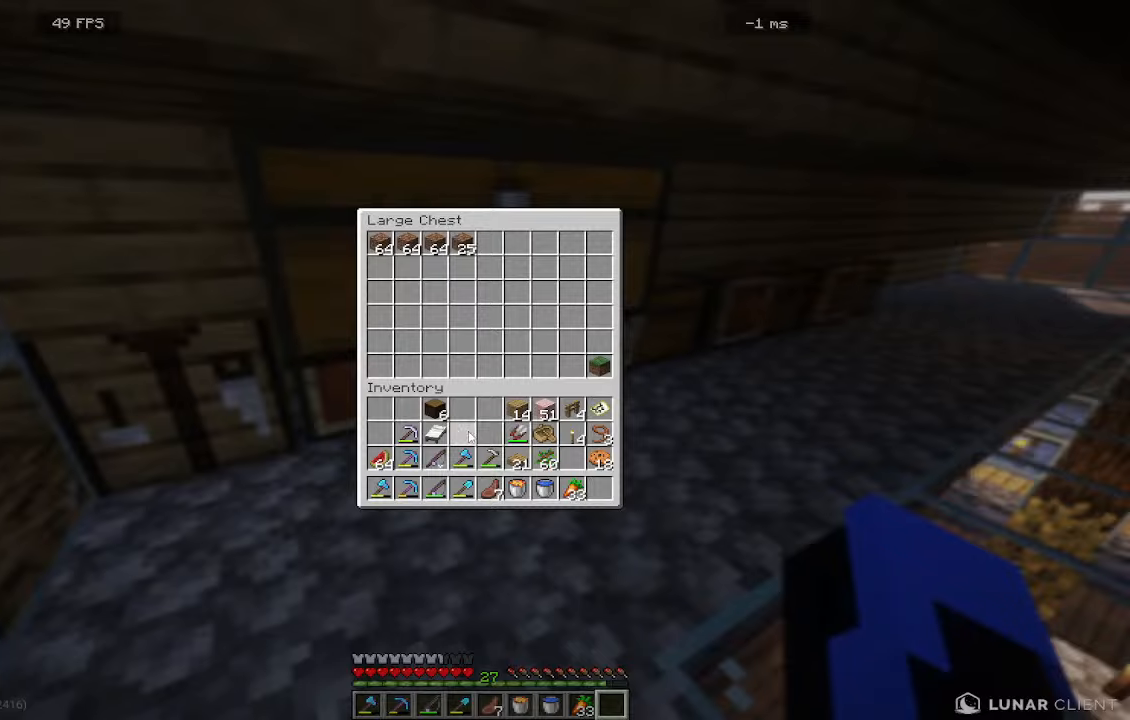
{"keys": [], "mouse": [], "events": []}
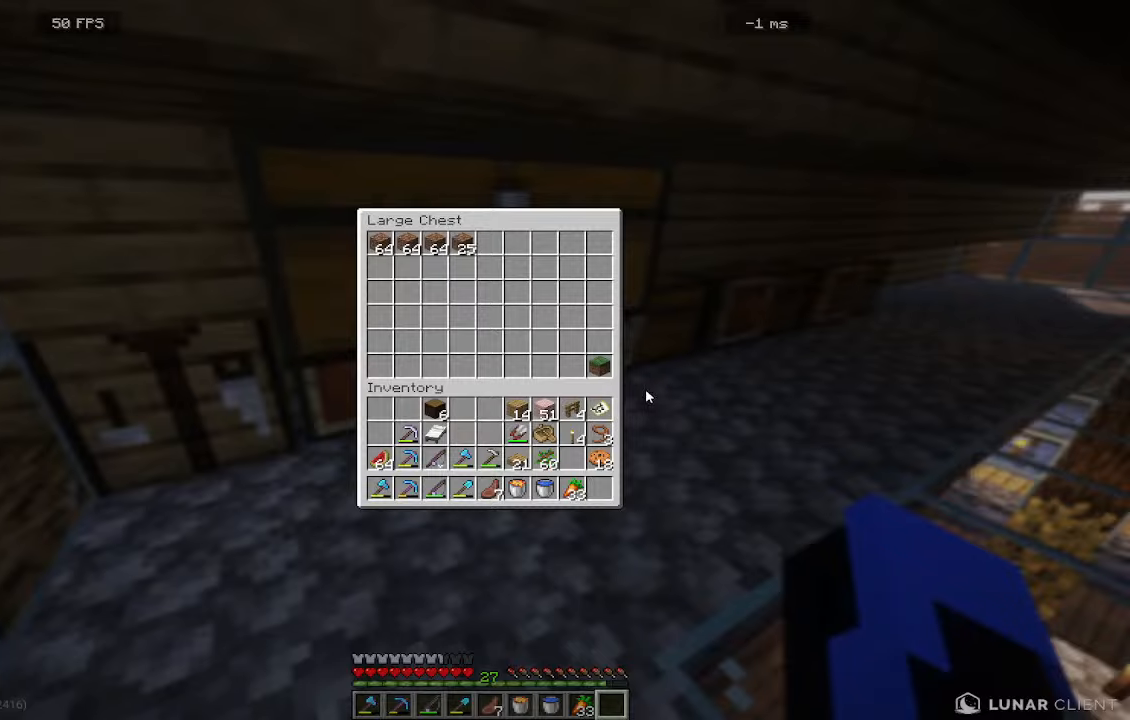
{"keys": [], "mouse": [], "events": []}
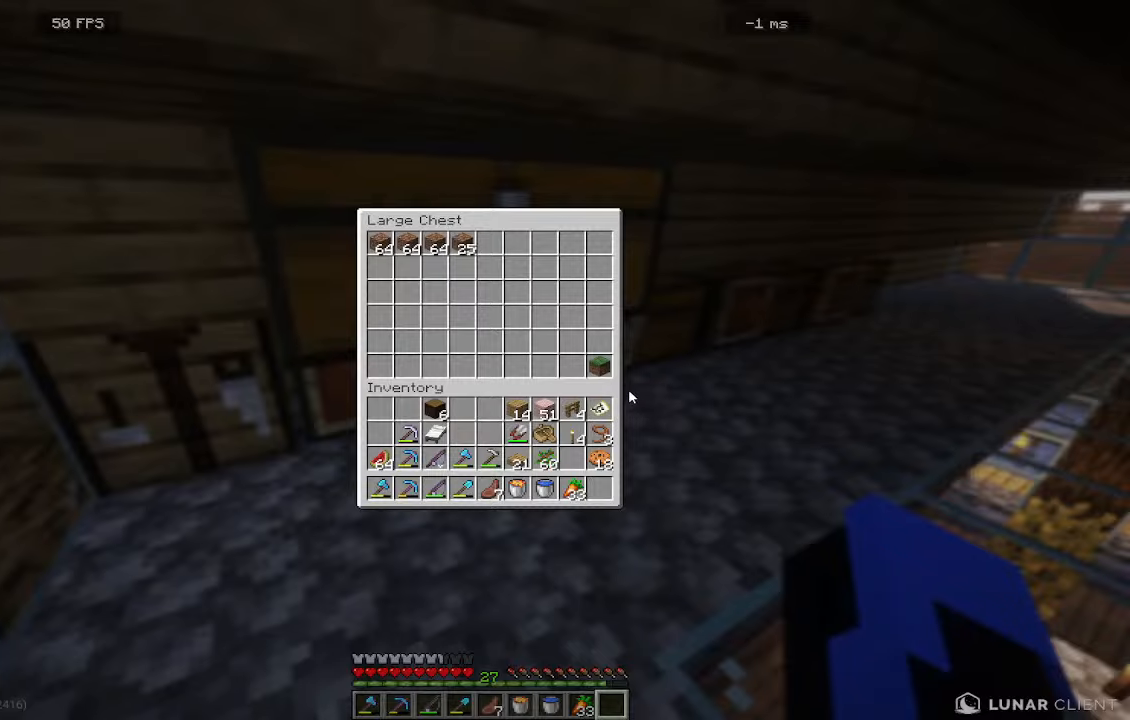
{"keys": [], "mouse": [], "events": []}
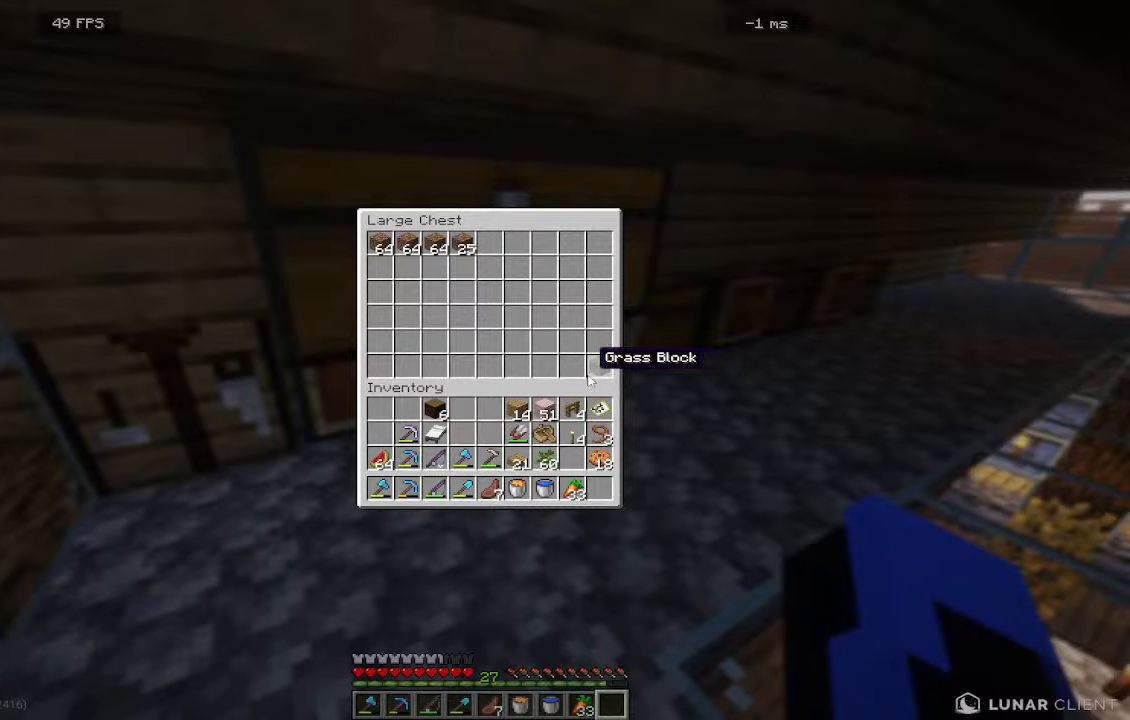
{"keys": [], "mouse": [], "events": []}
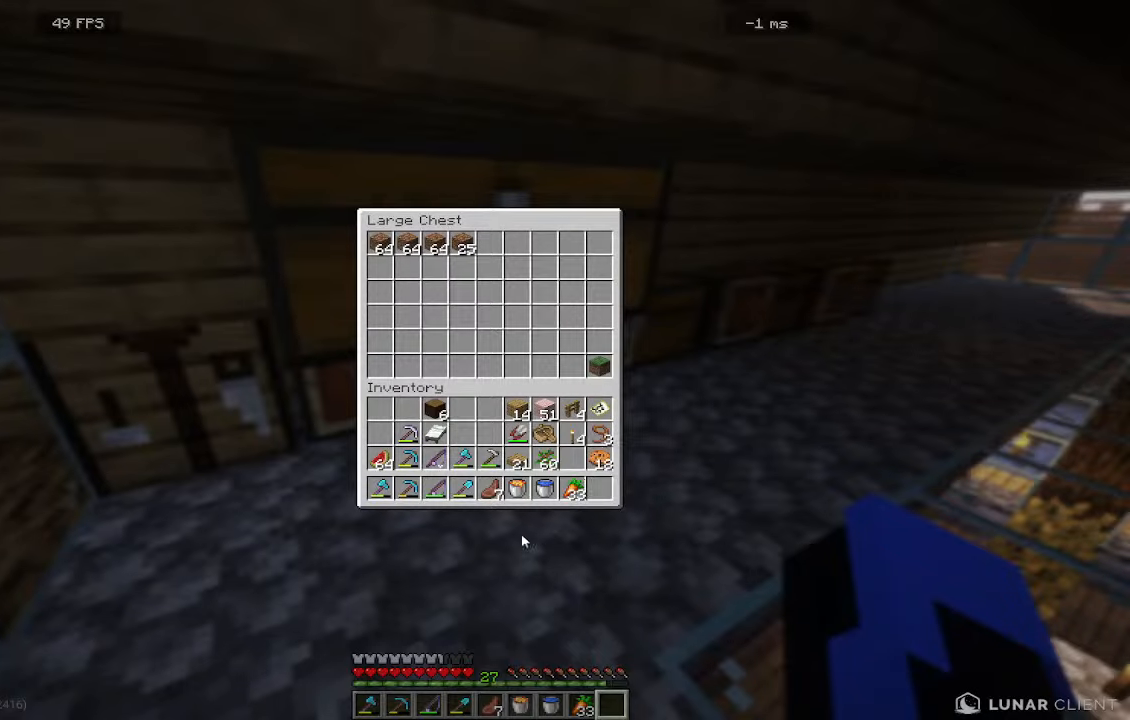
{"keys": [], "mouse": [], "events": []}
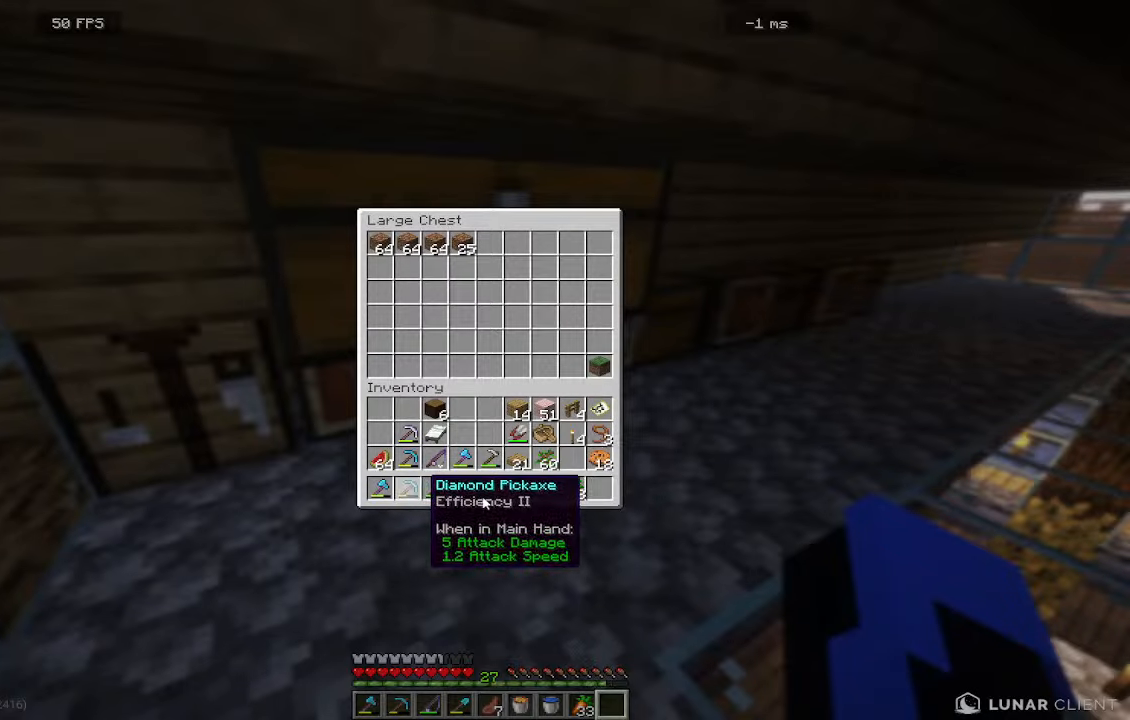
{"keys": [], "mouse": [], "events": []}
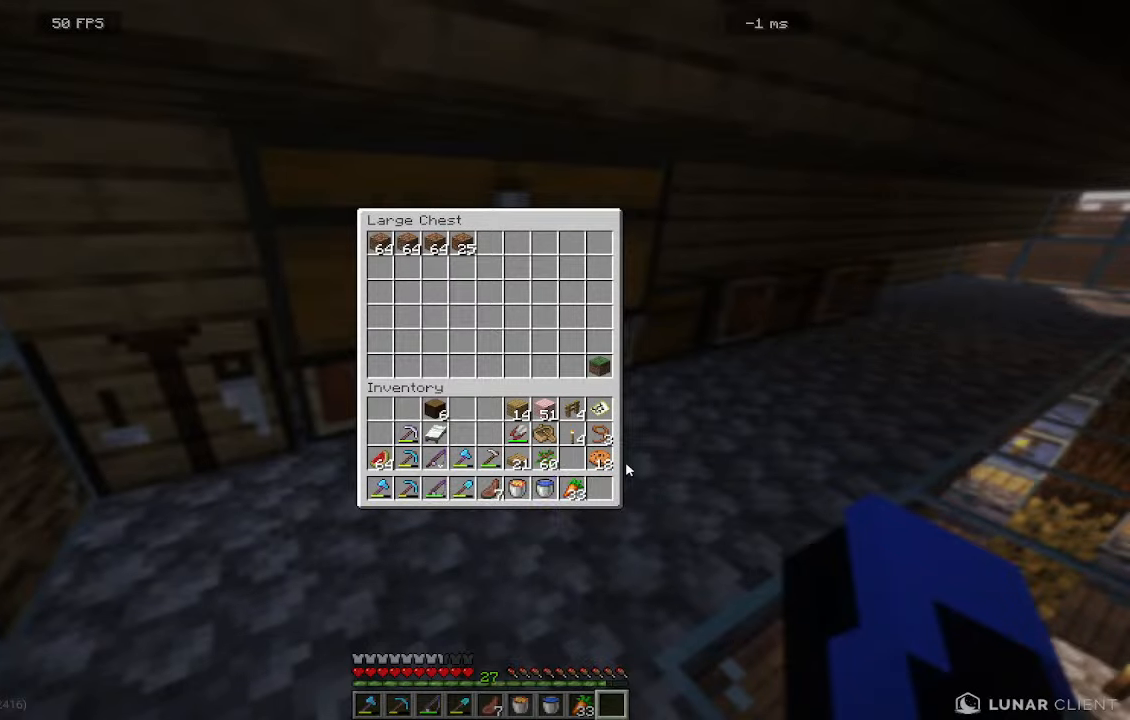
{"keys": ["w"], "mouse": []}
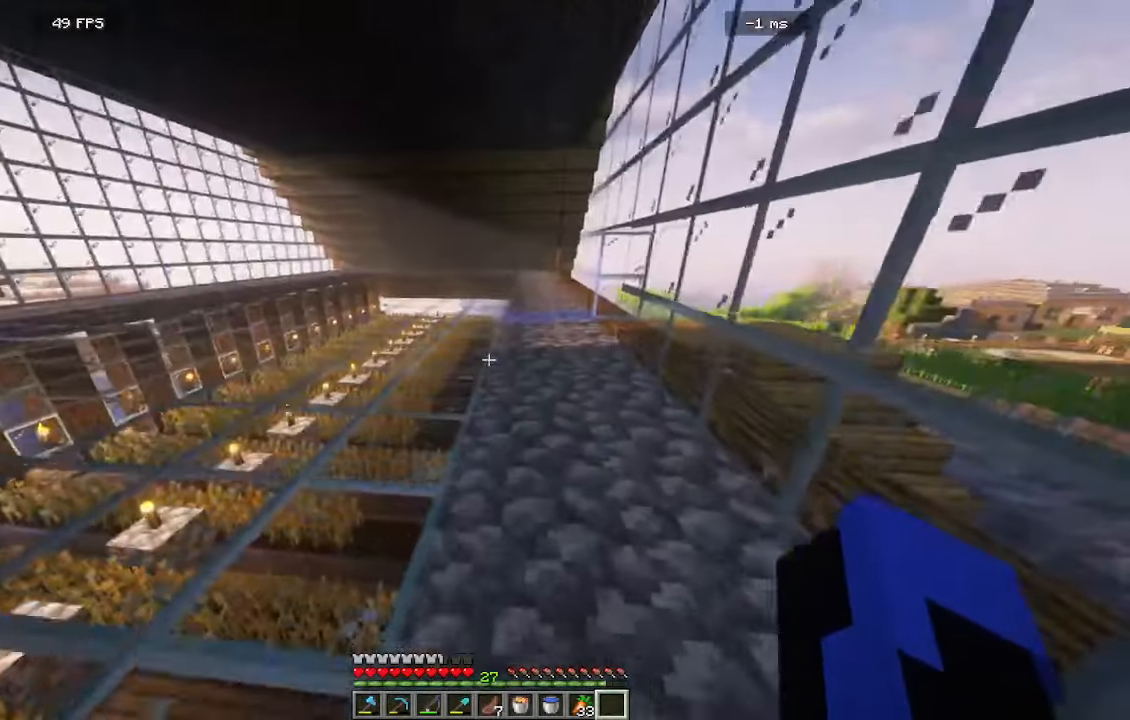
{"keys": ["w"], "mouse": [], "events": []}
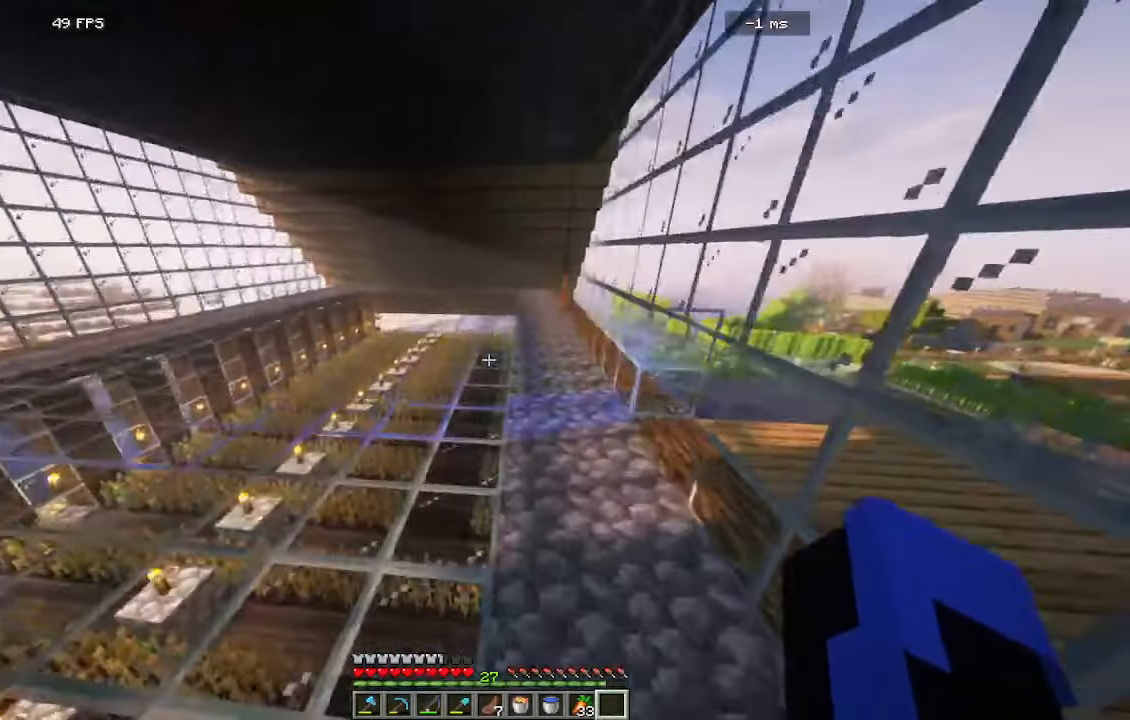
{"keys": ["a", "w"], "mouse": [], "events": [[434, "a", "down"]]}
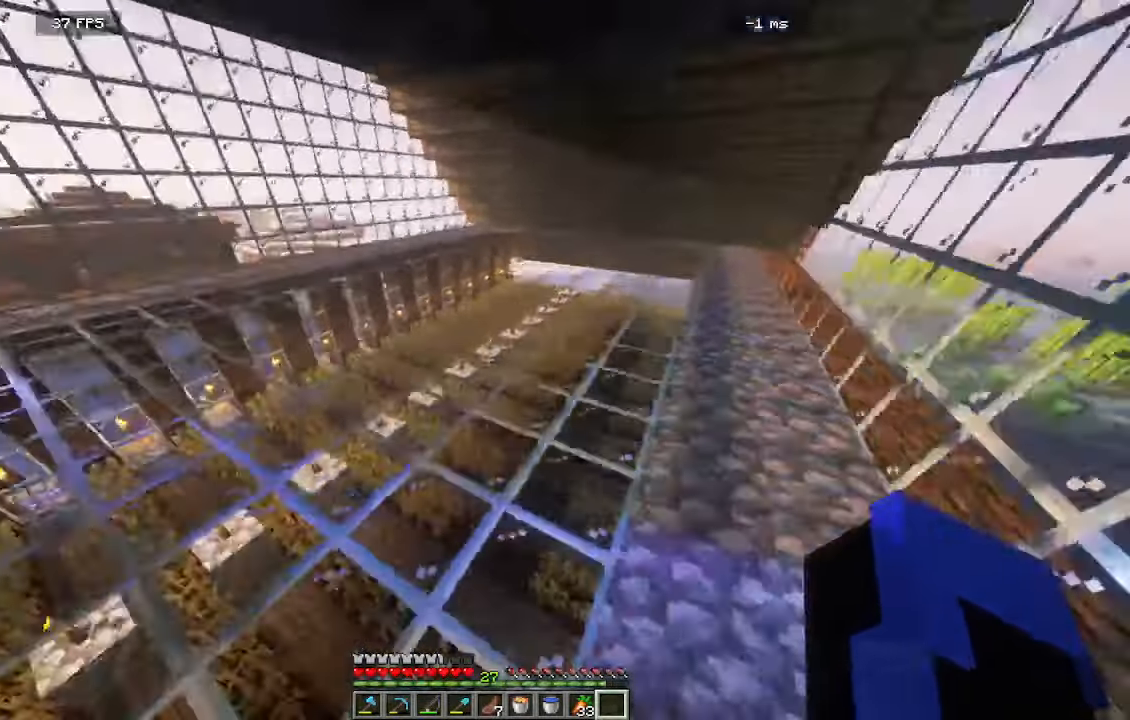
{"keys": ["w"], "mouse": [], "events": [[284, "a", "up"]]}
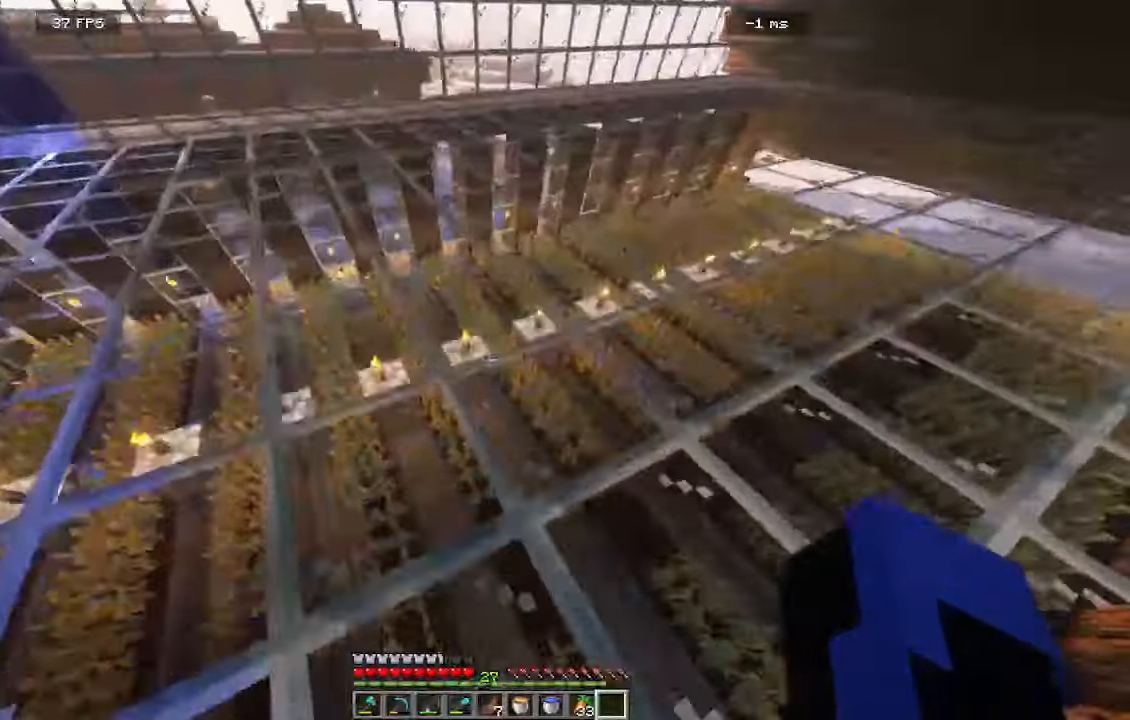
{"keys": [], "mouse": [], "events": [[84, "w", "up"]]}
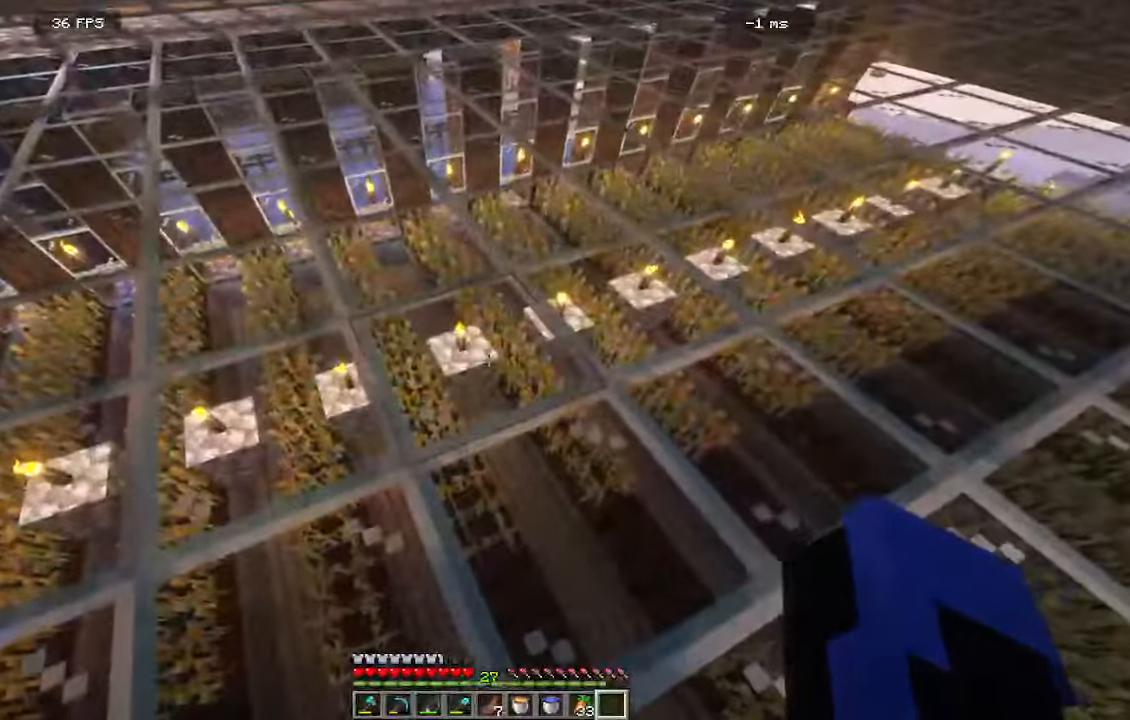
{"keys": ["a"], "mouse": [], "events": [[300, "a", "down"]]}
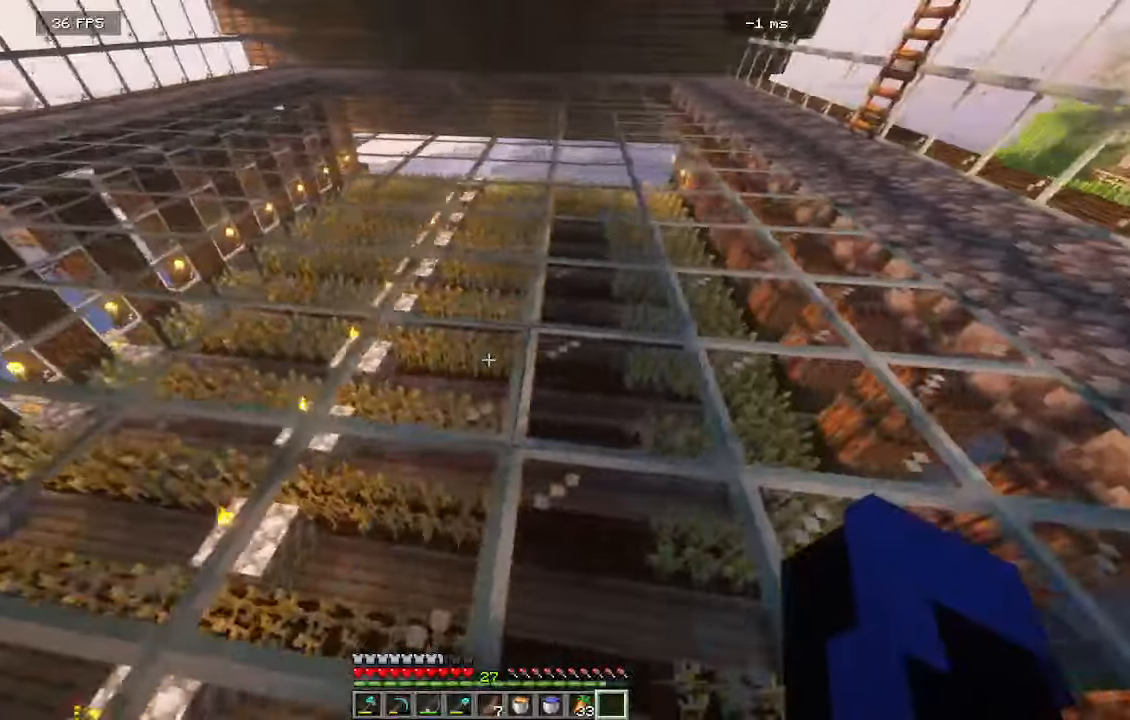
{"keys": [], "mouse": [], "events": [[184, "a", "up"]]}